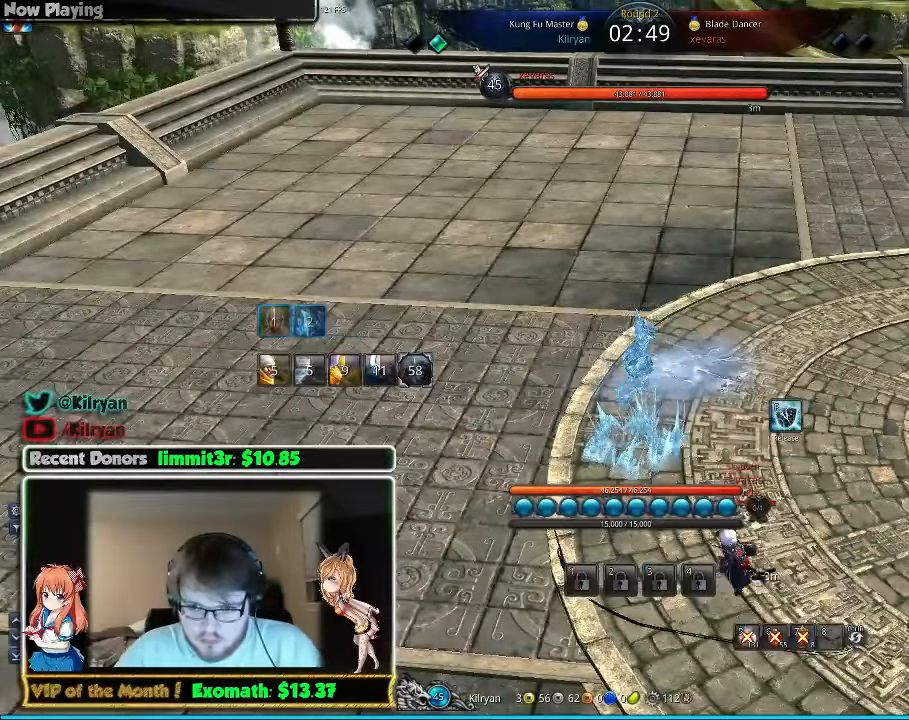
Gameplay with keyboard and mouse; each line is a JSON object with the keys and mouse buttons held at the frame after it. "events" lists presses ("down") and releases ("up") of "1", "2", "3", "4", "5", "a", "alt", "c", "ctrl", "d", "e", "f", "q", "r", "s", "shift", "space", "tab", "v", "w", "x", "z", "mouse_left", "mouse_middle", "mouse_right", "mouse_wheel_up" and "mouse_wheel_down" between this image and that frame as [ms after this image, input, new state], when the widget could be followed in between. "mouse_left", "mouse_middle", "mouse_right", "mouse_wheel_up", "mouse_wheel_down" = the "left", "middle", "right", "wheel_up", "wheel_down" buttons of the "mouse" list. No other keys are recorded. Mouse movement is not recorded.
{"keys": [], "mouse": [], "events": []}
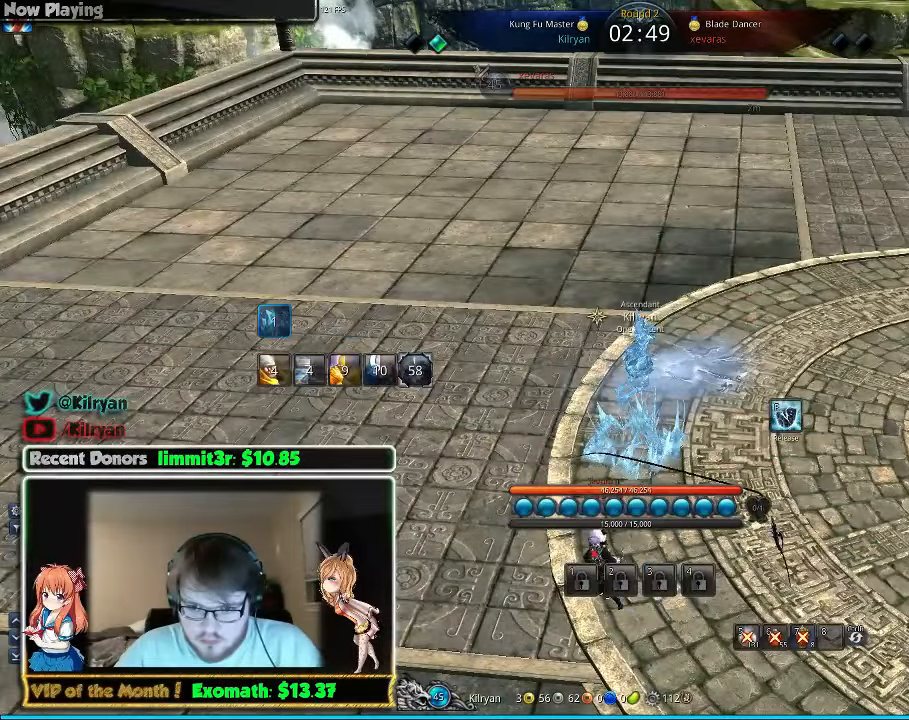
{"keys": ["s"], "mouse": [], "events": [[300, "f", "down"], [400, "f", "up"], [460, "s", "down"]]}
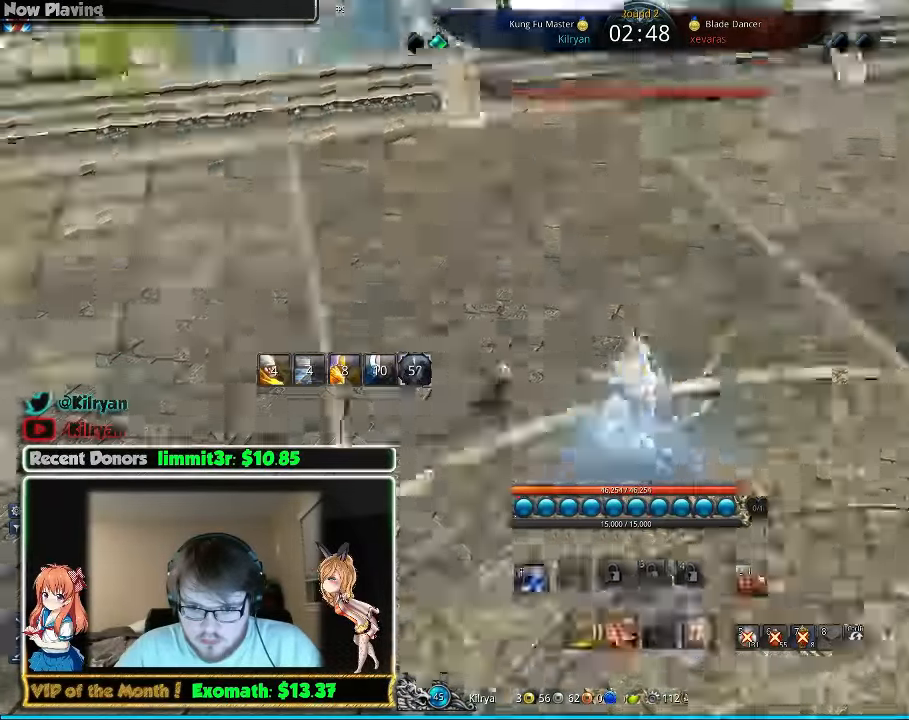
{"keys": [], "mouse": [], "events": [[20, "s", "up"], [120, "s", "down"], [200, "s", "up"], [260, "s", "down"], [320, "s", "up"], [400, "s", "down"], [460, "s", "up"]]}
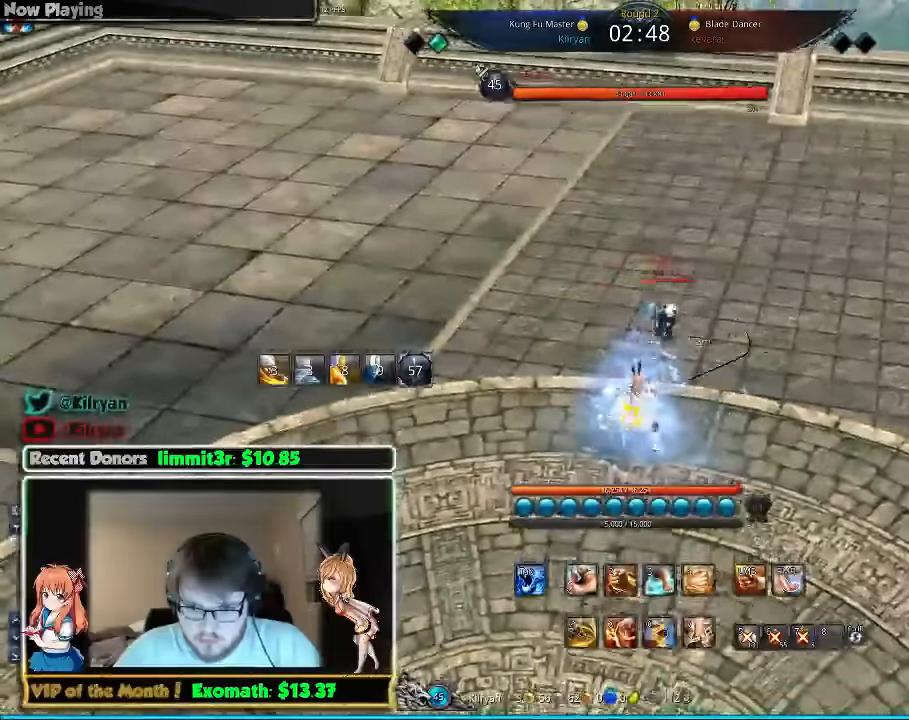
{"keys": ["q", "w"], "mouse": [], "events": [[20, "s", "down"], [100, "s", "up"], [160, "s", "down"], [260, "q", "down"], [300, "s", "up"], [360, "d", "down"], [400, "q", "up"], [420, "w", "down"], [460, "q", "down"], [500, "d", "up"]]}
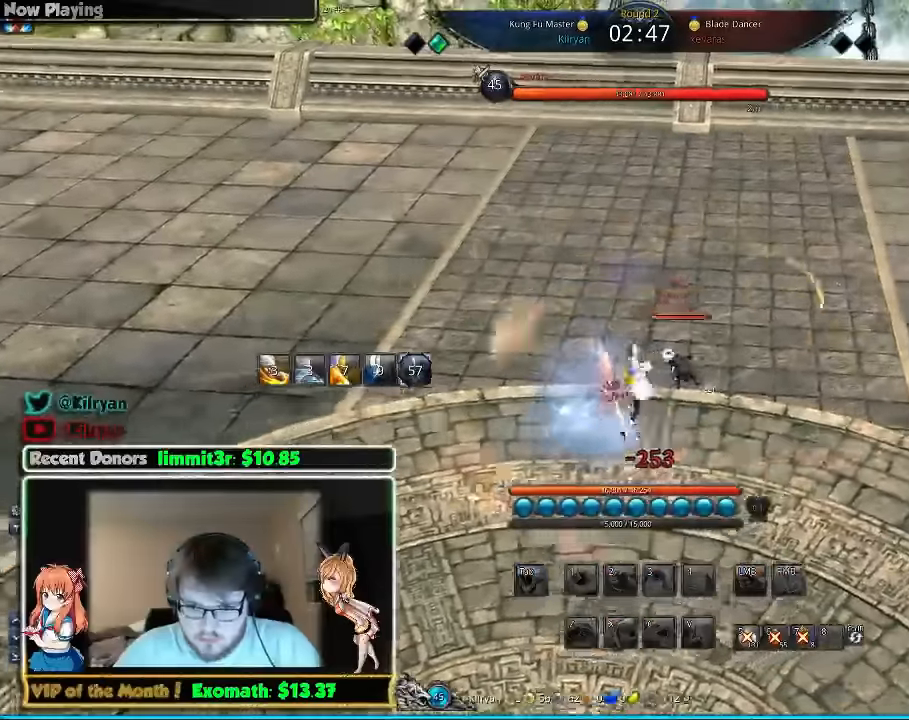
{"keys": ["a"], "mouse": [], "events": [[100, "q", "up"], [200, "e", "down"], [260, "a", "down"], [300, "e", "up"], [360, "e", "down"], [400, "a", "up"], [440, "e", "up"], [460, "a", "down"], [500, "w", "up"]]}
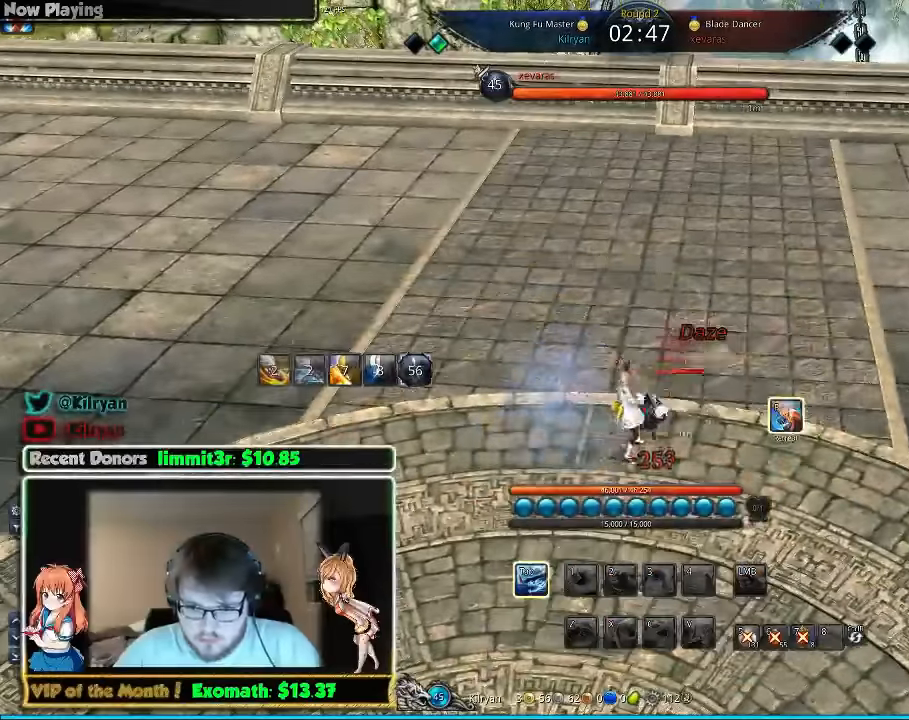
{"keys": ["e", "w"], "mouse": [], "events": [[40, "e", "down"], [40, "f", "down"], [40, "w", "down"], [60, "e", "up"], [60, "w", "up"], [100, "f", "up"], [140, "a", "up"], [260, "w", "down"], [500, "e", "down"]]}
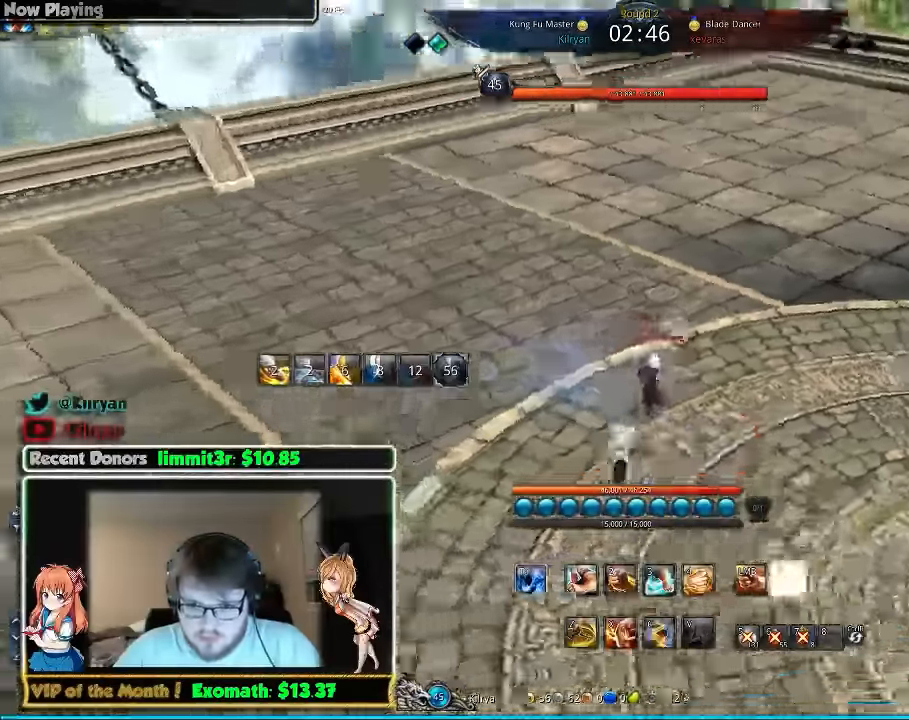
{"keys": ["a", "e", "w"], "mouse": [], "events": [[60, "a", "down"], [100, "e", "up"], [200, "a", "up"], [200, "e", "down"], [280, "e", "up"], [300, "a", "down"], [300, "e", "down"], [340, "a", "up"], [400, "a", "down"], [440, "e", "up"], [480, "e", "down"]]}
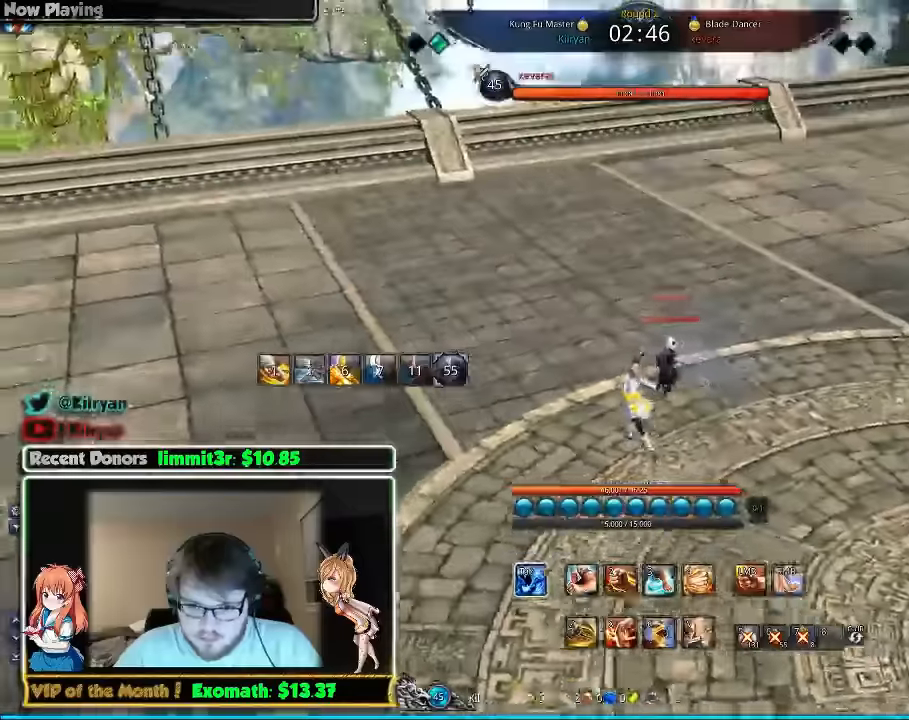
{"keys": ["d", "q"], "mouse": [], "events": [[40, "a", "up"], [80, "a", "down"], [80, "e", "up"], [140, "e", "down"], [180, "a", "up"], [180, "mouse_right", "down"], [220, "e", "up"], [240, "mouse_right", "up"], [280, "q", "down"], [340, "d", "down"], [380, "q", "up"], [480, "q", "down"], [480, "w", "up"]]}
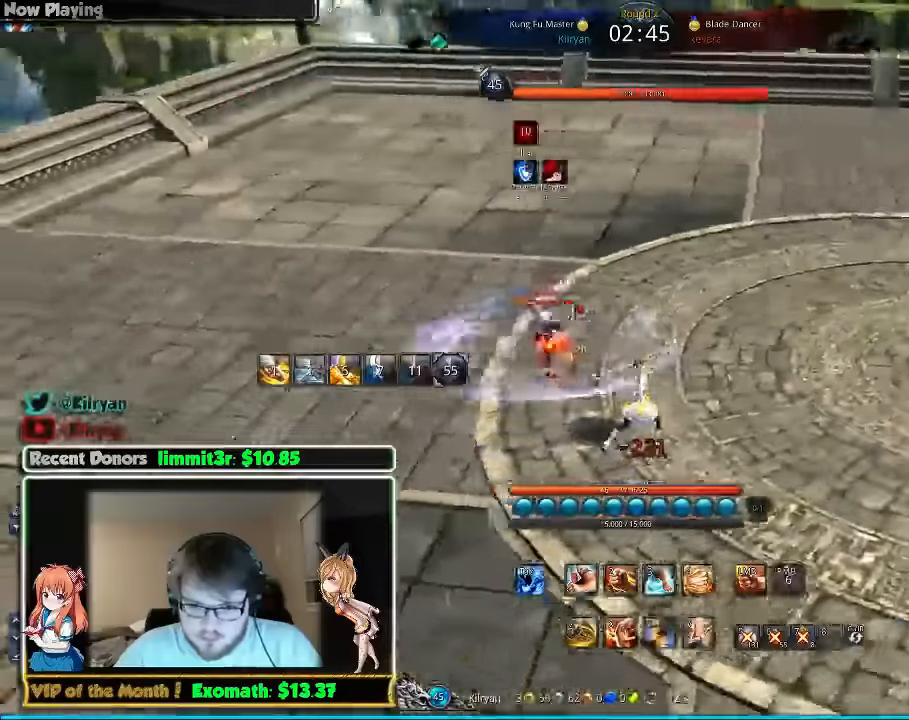
{"keys": ["d", "w"], "mouse": [], "events": [[80, "q", "up"], [180, "q", "down"], [180, "w", "down"], [280, "q", "up"], [340, "q", "down"], [480, "q", "up"]]}
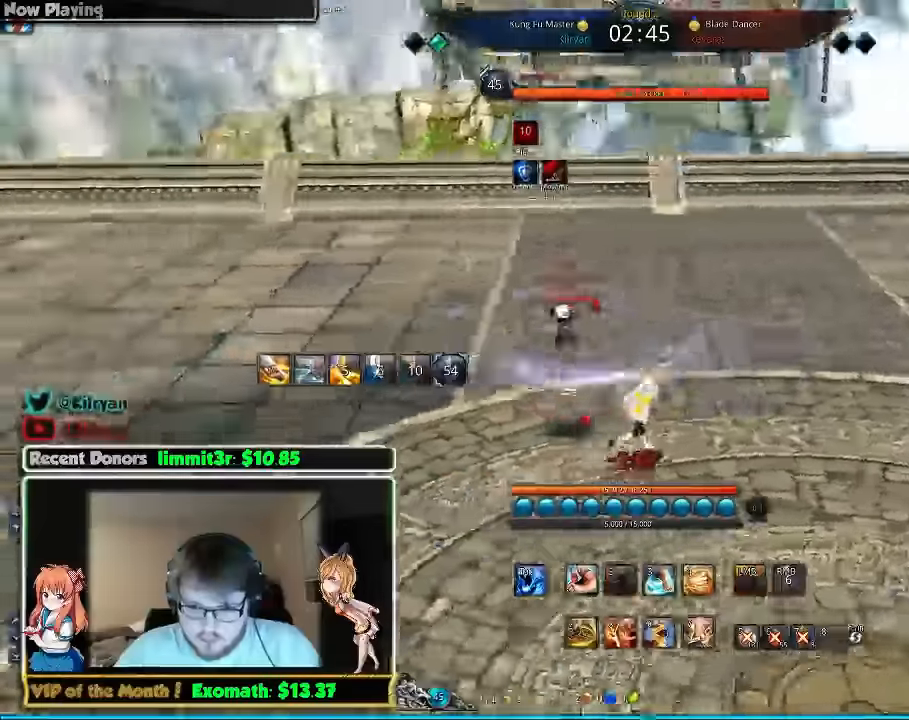
{"keys": [], "mouse": [], "events": [[40, "w", "up"], [180, "s", "down"], [220, "d", "up"], [240, "s", "up"]]}
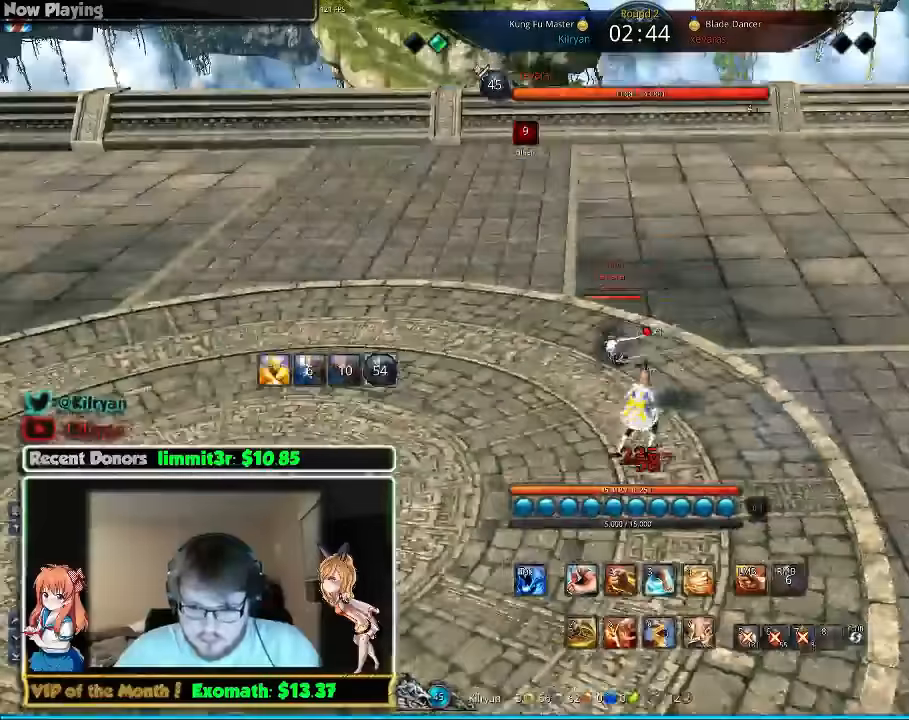
{"keys": ["tab"], "mouse": [], "events": [[260, "s", "down"], [280, "s", "up"], [320, "s", "down"], [340, "s", "up"], [420, "tab", "down"]]}
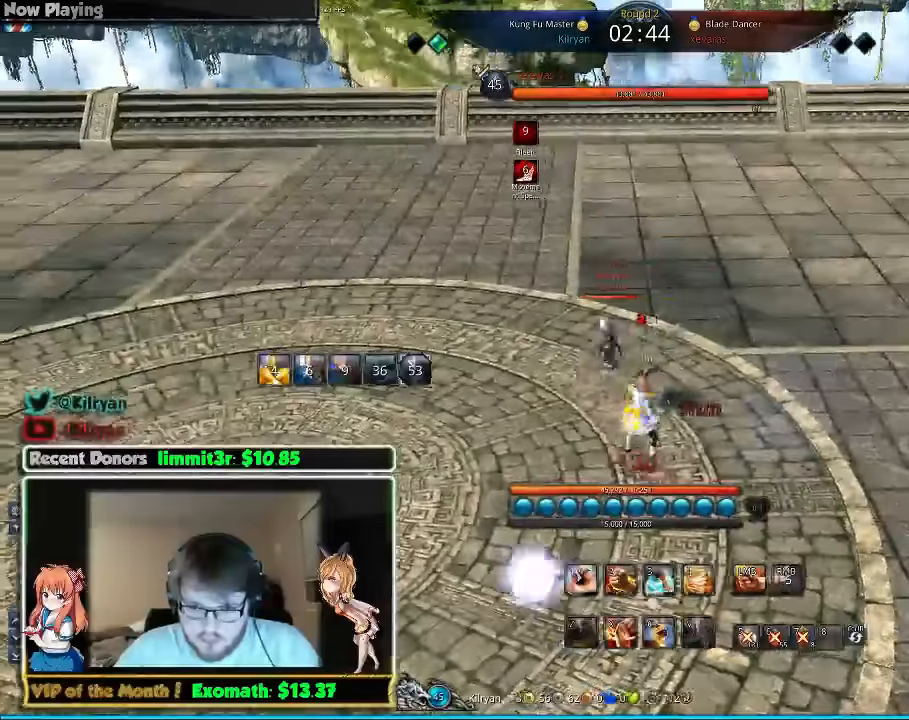
{"keys": ["d", "tab", "w"], "mouse": [], "events": [[80, "tab", "up"], [80, "w", "down"], [180, "tab", "down"], [320, "d", "down"], [320, "tab", "up"], [380, "tab", "down"]]}
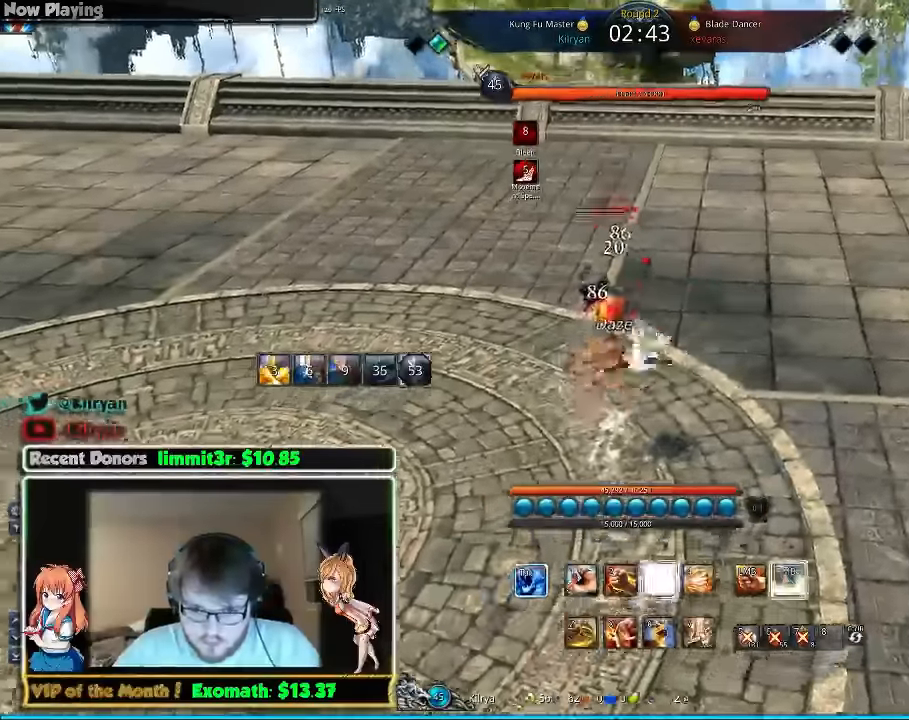
{"keys": ["d", "q"], "mouse": [], "events": [[40, "tab", "up"], [240, "q", "down"], [320, "q", "up"], [340, "w", "up"], [440, "q", "down"]]}
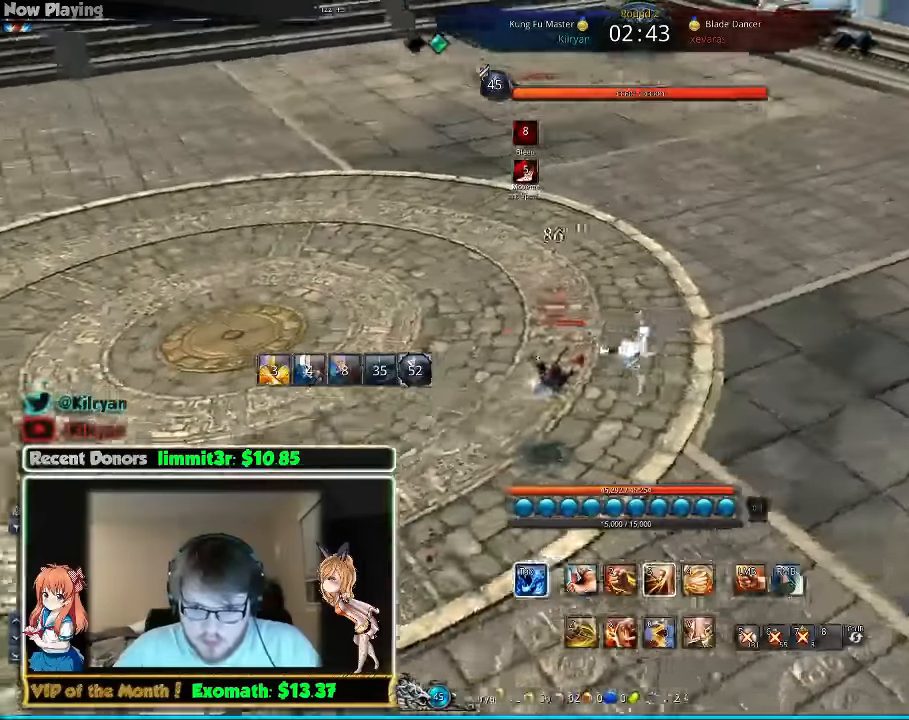
{"keys": ["d"], "mouse": [], "events": [[40, "q", "up"], [120, "q", "down"], [220, "q", "up"], [280, "q", "down"], [380, "q", "up"]]}
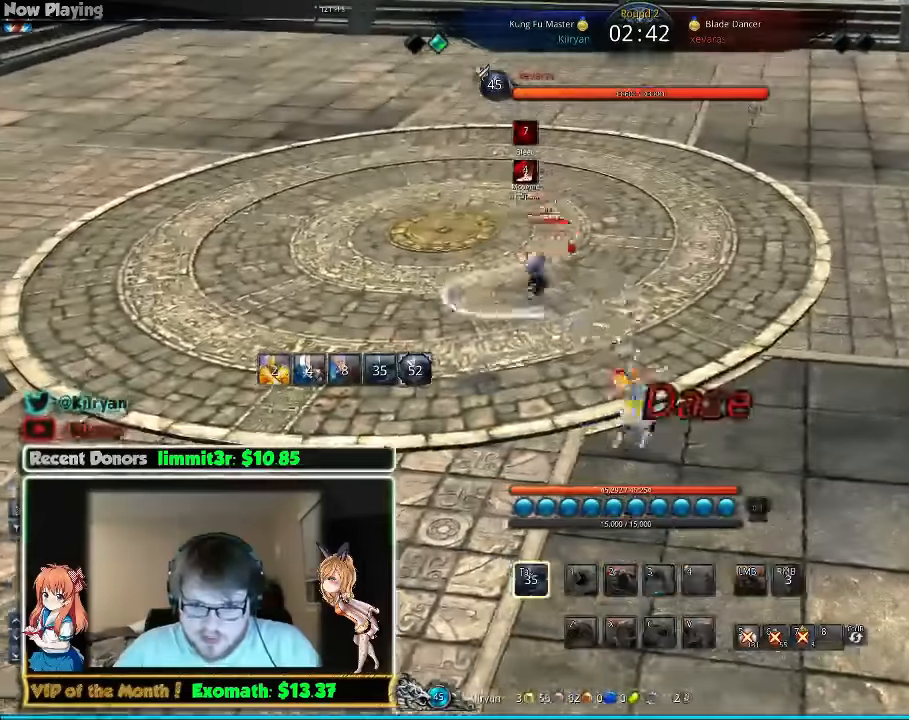
{"keys": [], "mouse": [], "events": [[380, "d", "up"]]}
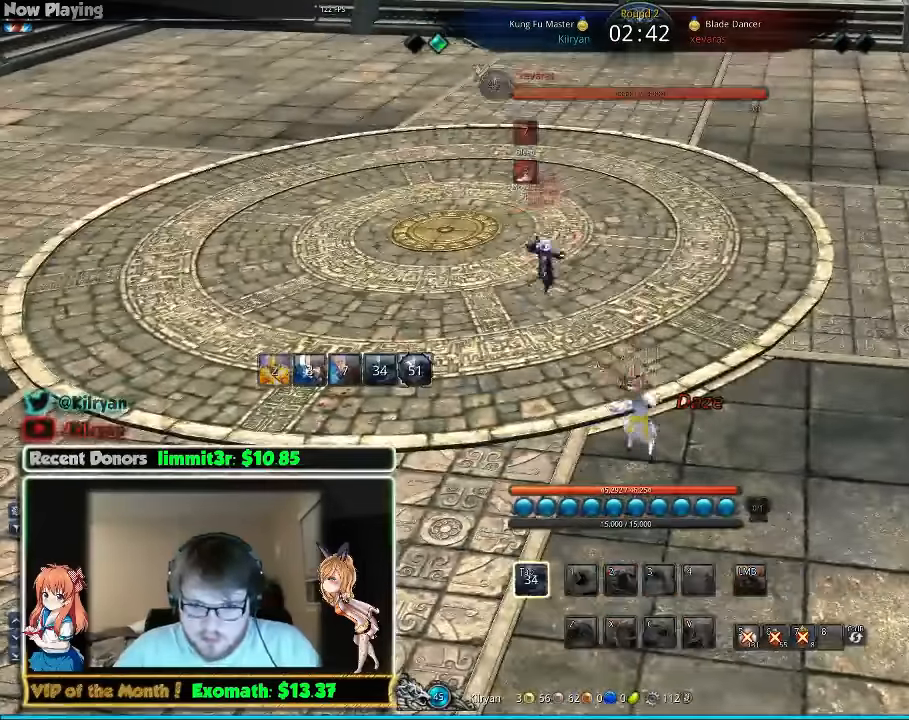
{"keys": [], "mouse": [], "events": [[20, "f", "down"], [120, "f", "up"], [180, "f", "down"], [280, "f", "up"], [360, "f", "down"], [420, "f", "up"]]}
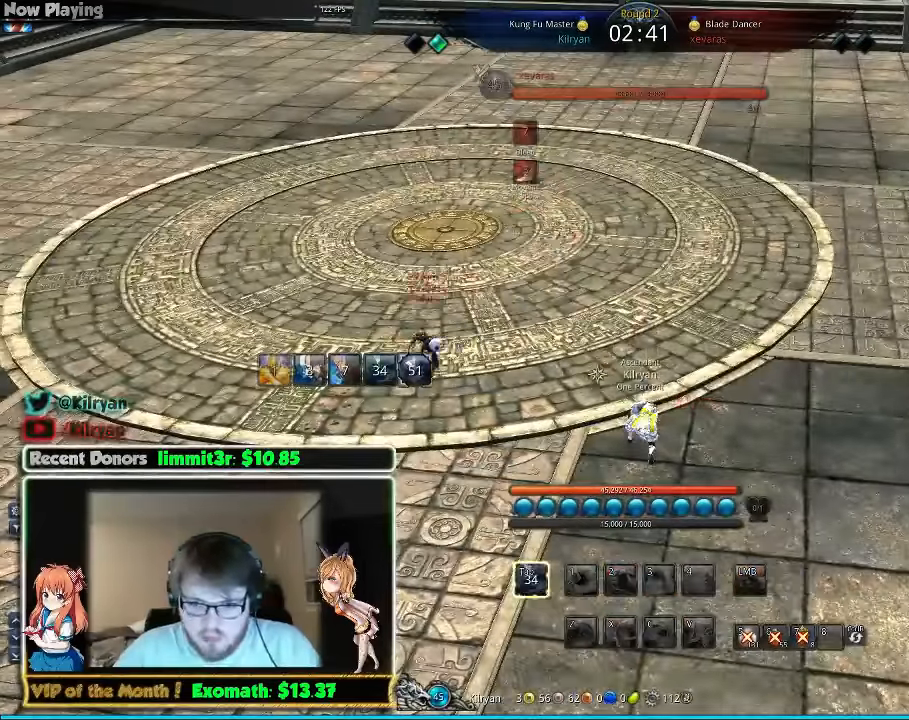
{"keys": [], "mouse": [], "events": [[20, "f", "down"], [120, "f", "up"], [180, "f", "down"], [280, "f", "up"], [340, "f", "down"], [480, "f", "up"]]}